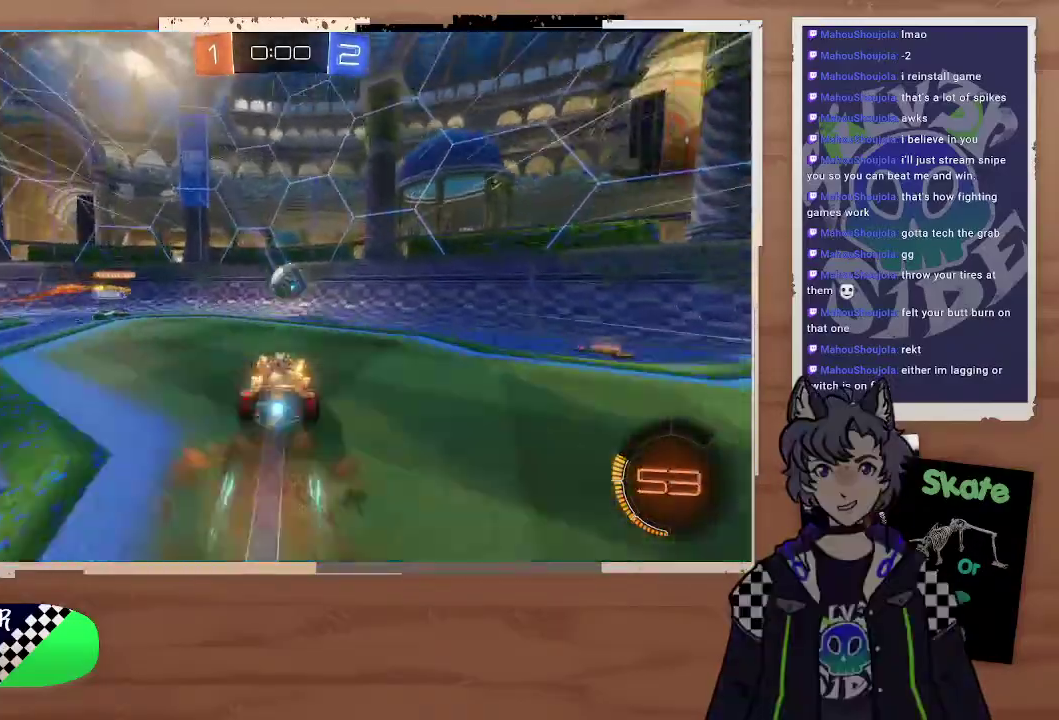
Gameplay with a controller (PlayStation layout); each line is a JSON object with the inputs held at the frame after it. "events" lists button and stick changes between this image and that frame as [ms after this image, input, new state], when the widget could be followed in between. Not read: L1.
{"buttons": ["R2"], "left_stick": "center", "right_stick": "center", "events": [[100, "CROSS", "up"], [100, "left_stick", "center"], [167, "CIRCLE", "up"], [267, "right_stick", "center"], [333, "CIRCLE", "down"], [333, "CROSS", "down"], [333, "left_stick", "down"], [400, "left_stick", "center"], [433, "CIRCLE", "up"], [433, "CROSS", "up"]]}
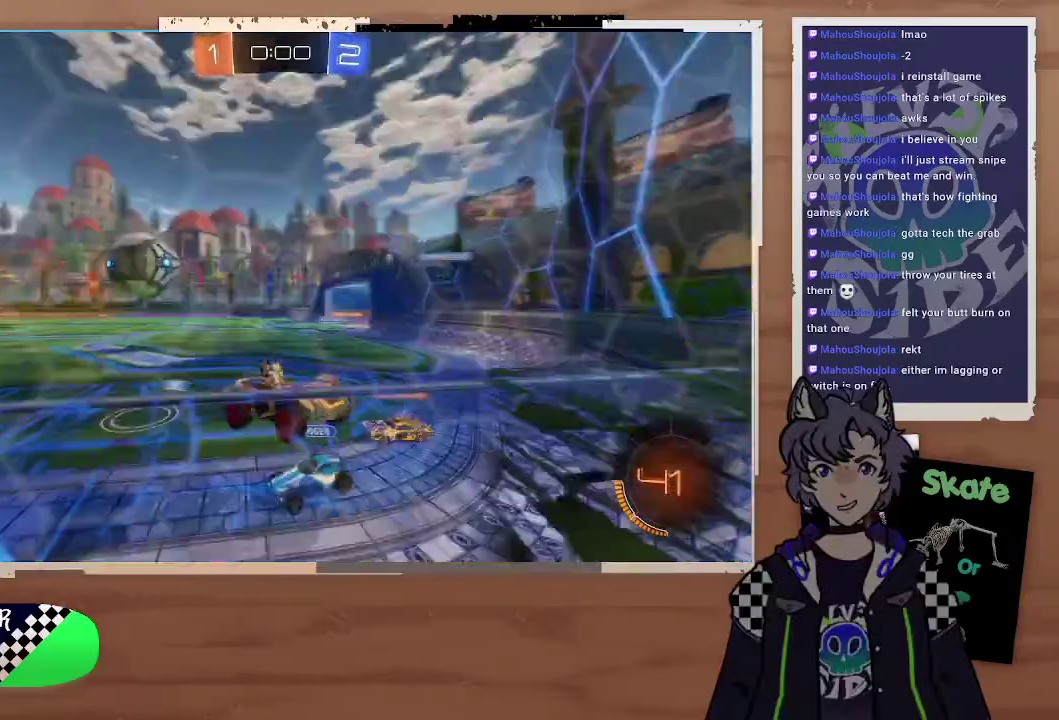
{"buttons": ["R2"], "left_stick": "left", "right_stick": "center", "events": [[67, "left_stick", "down-right"], [200, "left_stick", "left"]]}
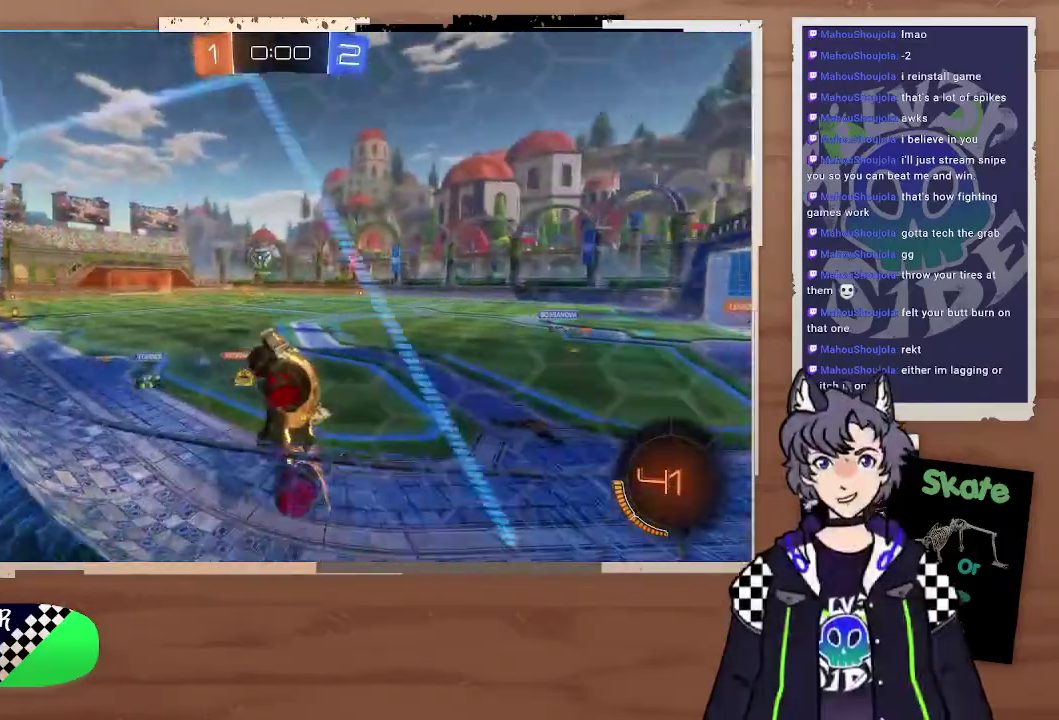
{"buttons": ["R2"], "left_stick": "right", "right_stick": "center", "events": [[100, "left_stick", "right"]]}
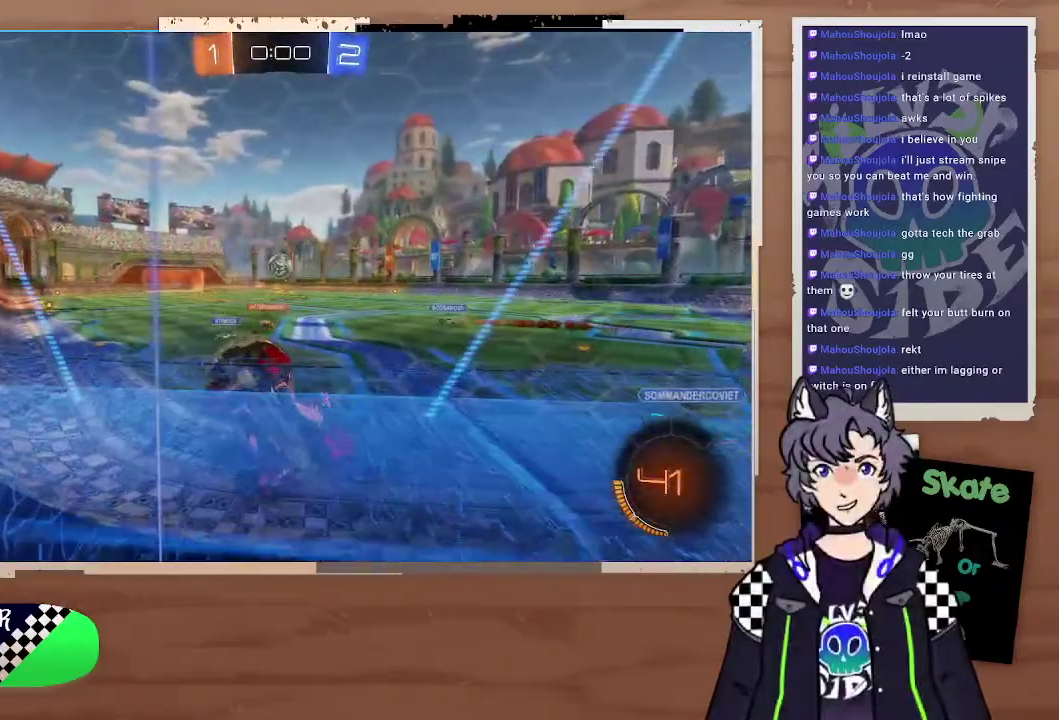
{"buttons": ["R2"], "left_stick": "right", "right_stick": "center", "events": []}
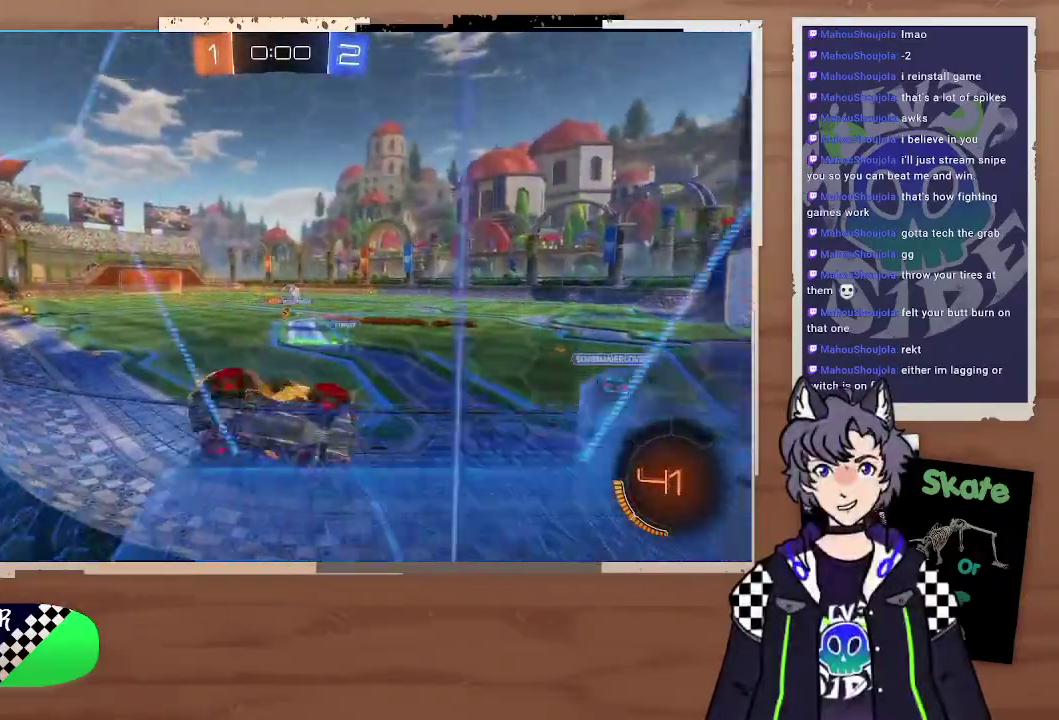
{"buttons": ["R2"], "left_stick": "right", "right_stick": "center", "events": []}
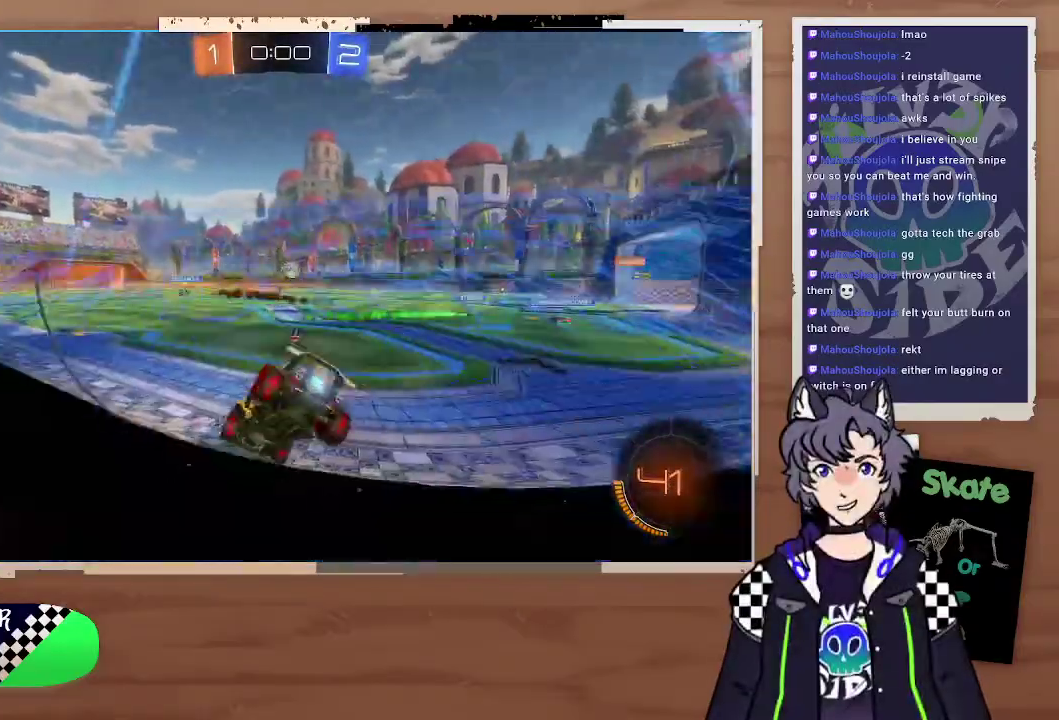
{"buttons": ["CROSS", "CIRCLE", "R2"], "left_stick": "up-left", "right_stick": "center", "events": [[67, "TRIANGLE", "down"], [167, "left_stick", "left"], [200, "TRIANGLE", "up"], [333, "CIRCLE", "down"], [400, "left_stick", "up-left"], [467, "CROSS", "down"]]}
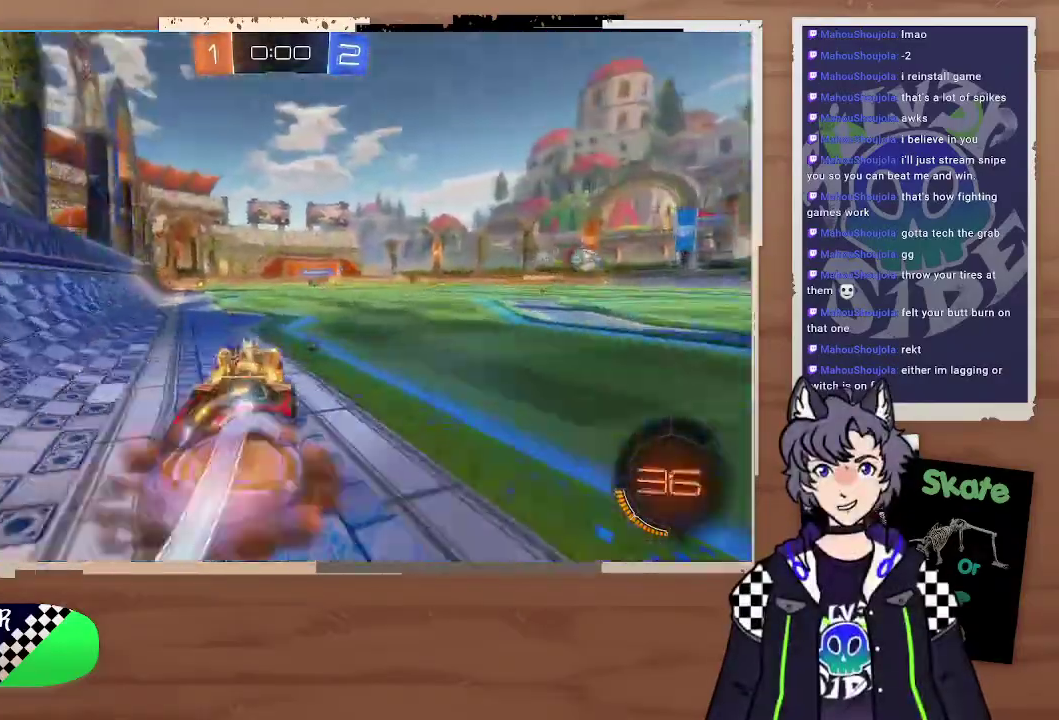
{"buttons": ["R2"], "left_stick": "center", "right_stick": "center", "events": [[167, "CIRCLE", "up"], [200, "CROSS", "up"], [233, "TRIANGLE", "down"], [233, "left_stick", "up"], [333, "TRIANGLE", "up"], [467, "left_stick", "center"]]}
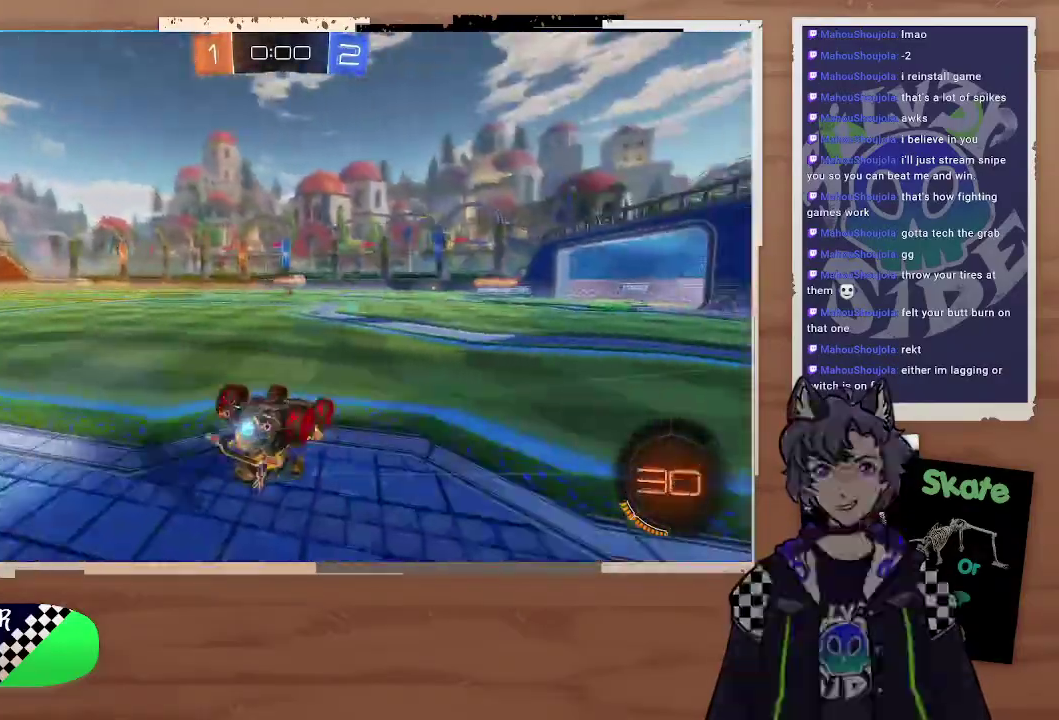
{"buttons": ["R2"], "left_stick": "center", "right_stick": "center", "events": []}